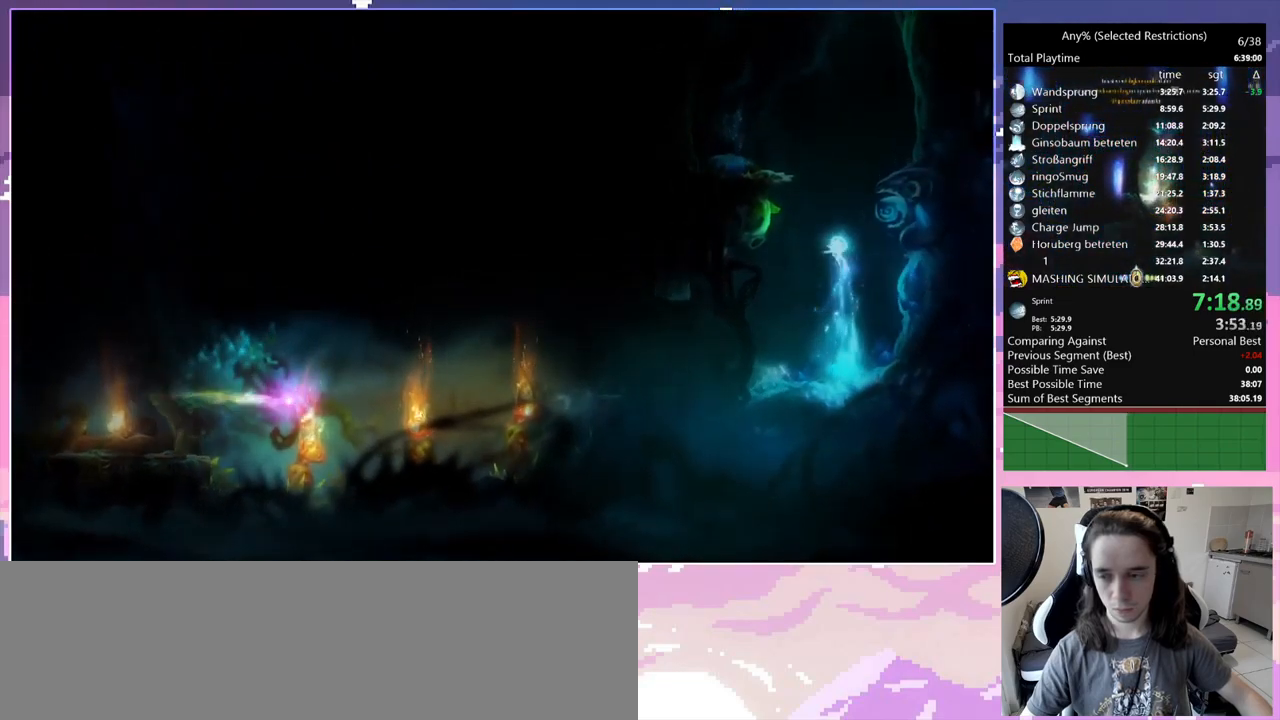
Gameplay with keyboard; each line is a JSON object with the keys held at the frame after it. "events" lists presses ("down") and releases ("up") of "bash", "bash2", "bash3", "bash4", "bz", "cdash", "cjugg", "cnfrm", "d", "dash", "dbash", "debug", "escape", "glide", "glimb", "grnde", "grnde2", "jump", "pause", "q", "rjump", "s", "sa", "save", "space", "spirit", "ui" and "w" between this image and that frame as [ms after this image, input, new state], when the widget could be followed in between. No other keys are recorded. Mouse input is not recorded. Key names are as the overlay labels them; some are game actions (e.g. jump) rather than physical keys.
{"keys": ["q"], "events": [[284, "space", "up"]]}
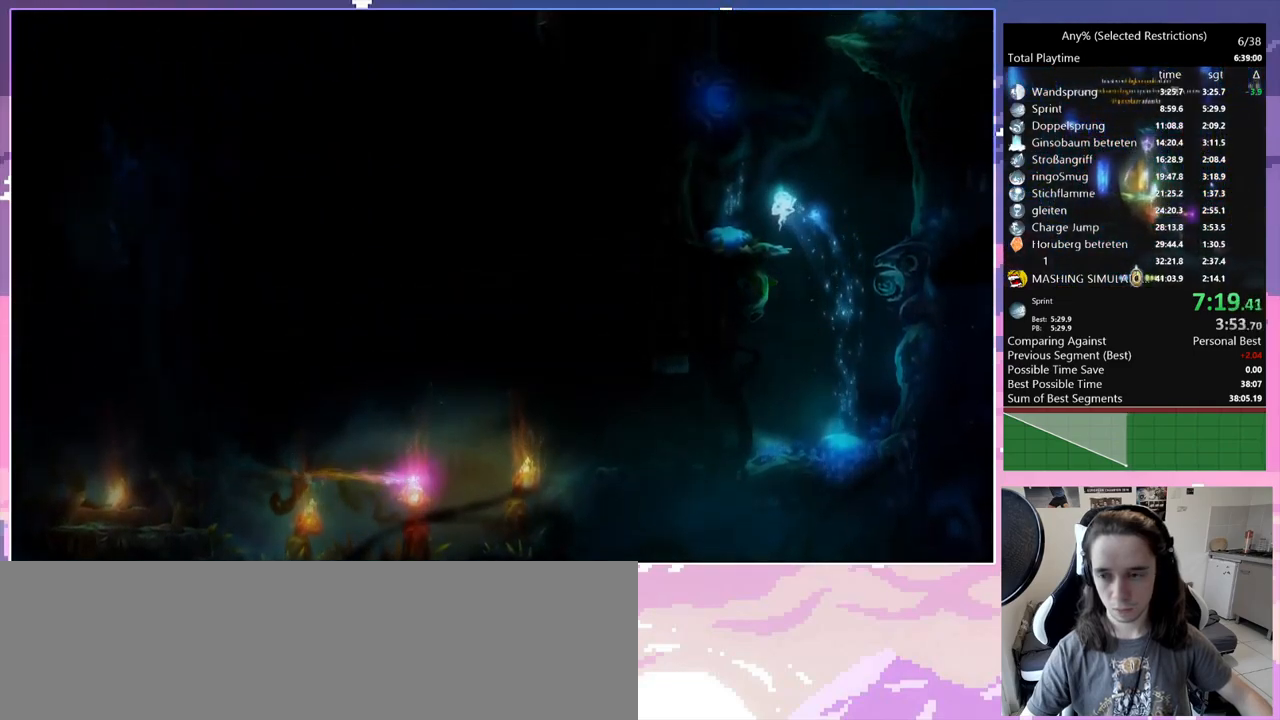
{"keys": [], "events": [[67, "q", "up"]]}
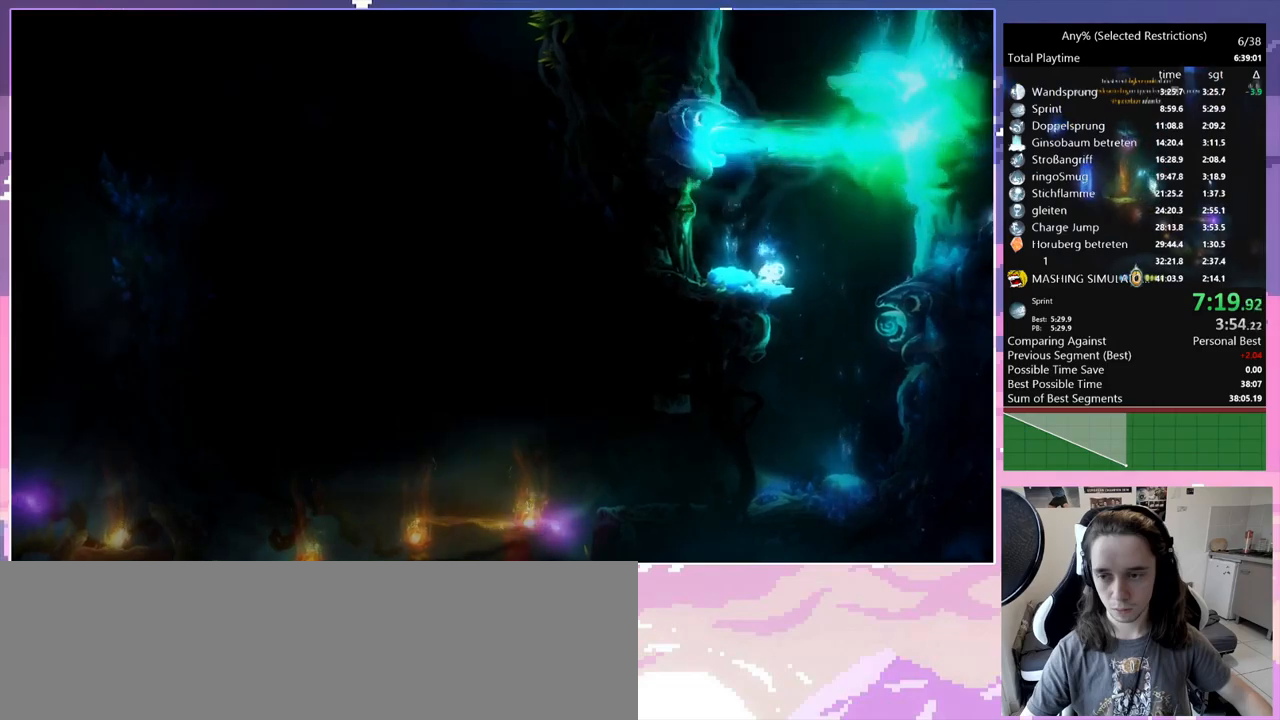
{"keys": [], "events": [[167, "q", "down"], [217, "space", "down"], [317, "space", "up"], [434, "q", "up"]]}
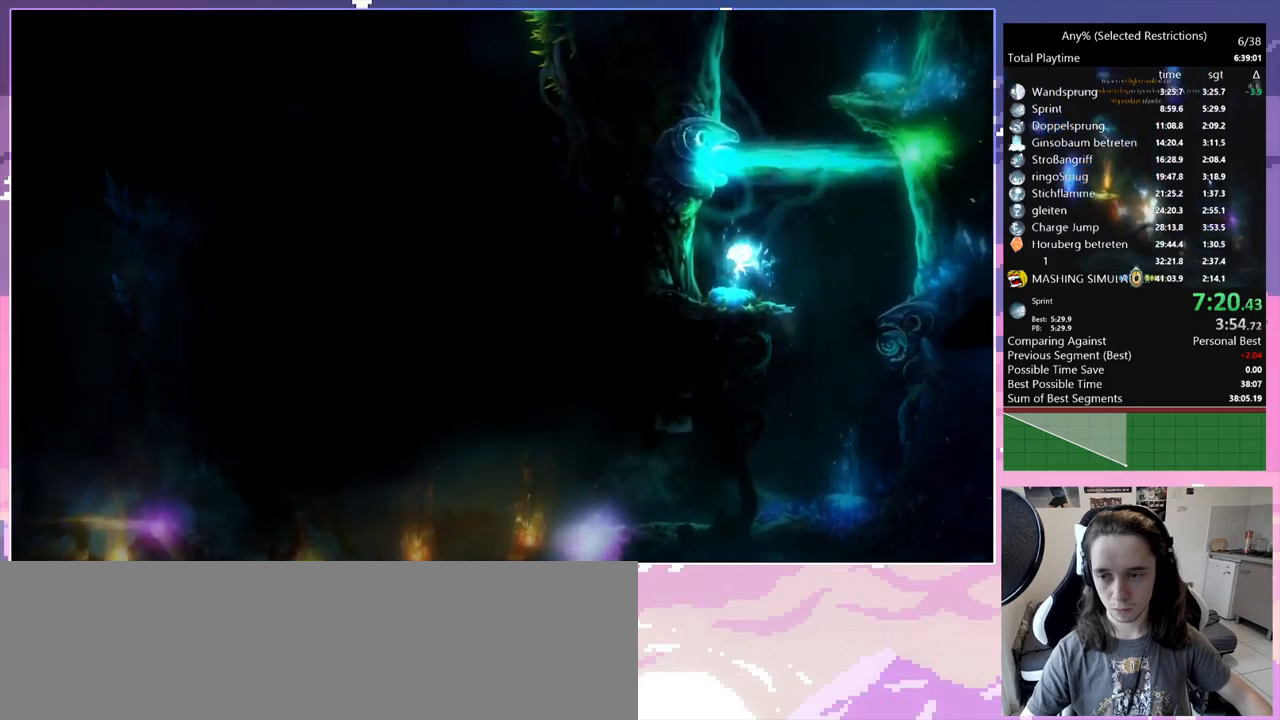
{"keys": ["d", "space"], "events": [[34, "d", "down"], [167, "space", "down"]]}
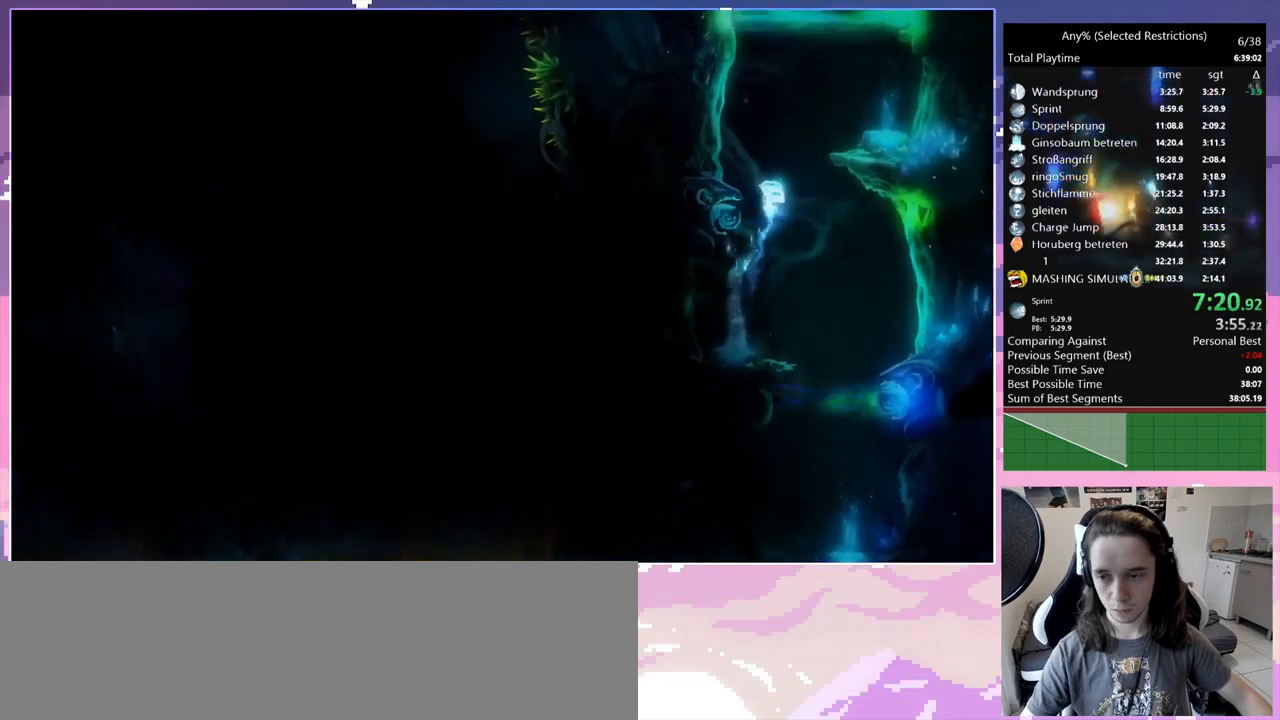
{"keys": ["d", "space"], "events": []}
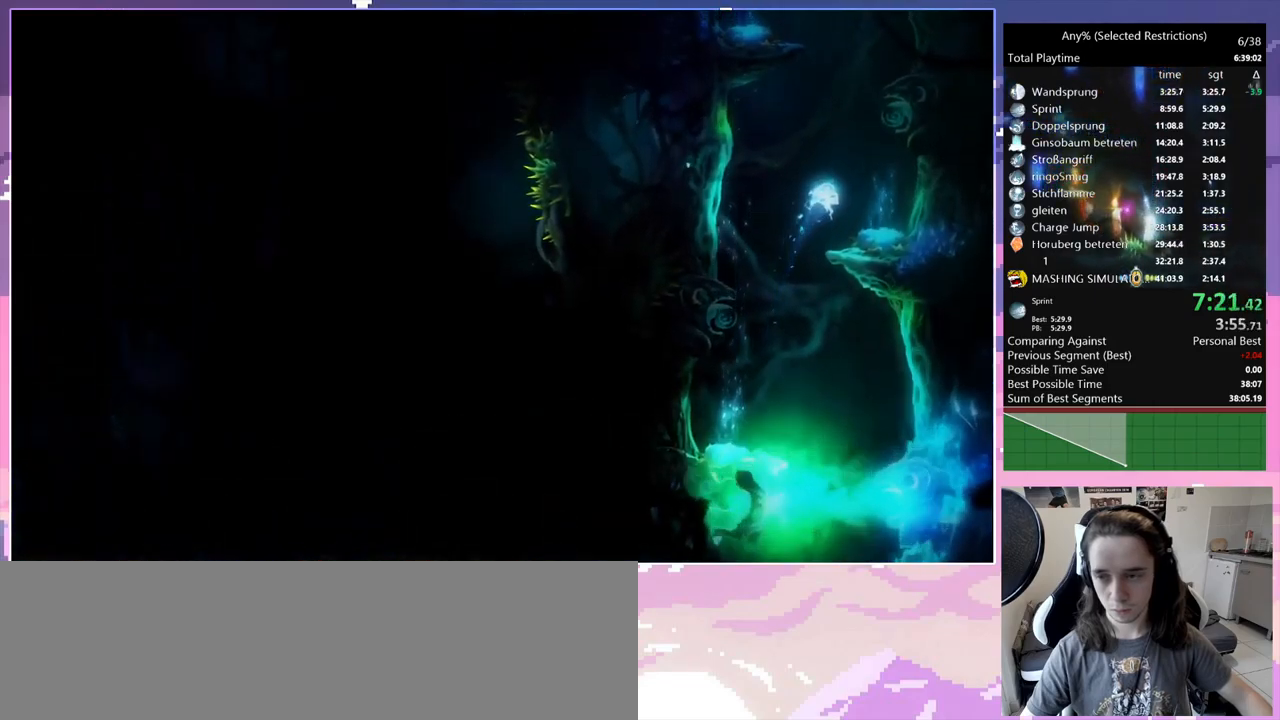
{"keys": ["q", "space"], "events": [[217, "d", "up"], [400, "q", "down"]]}
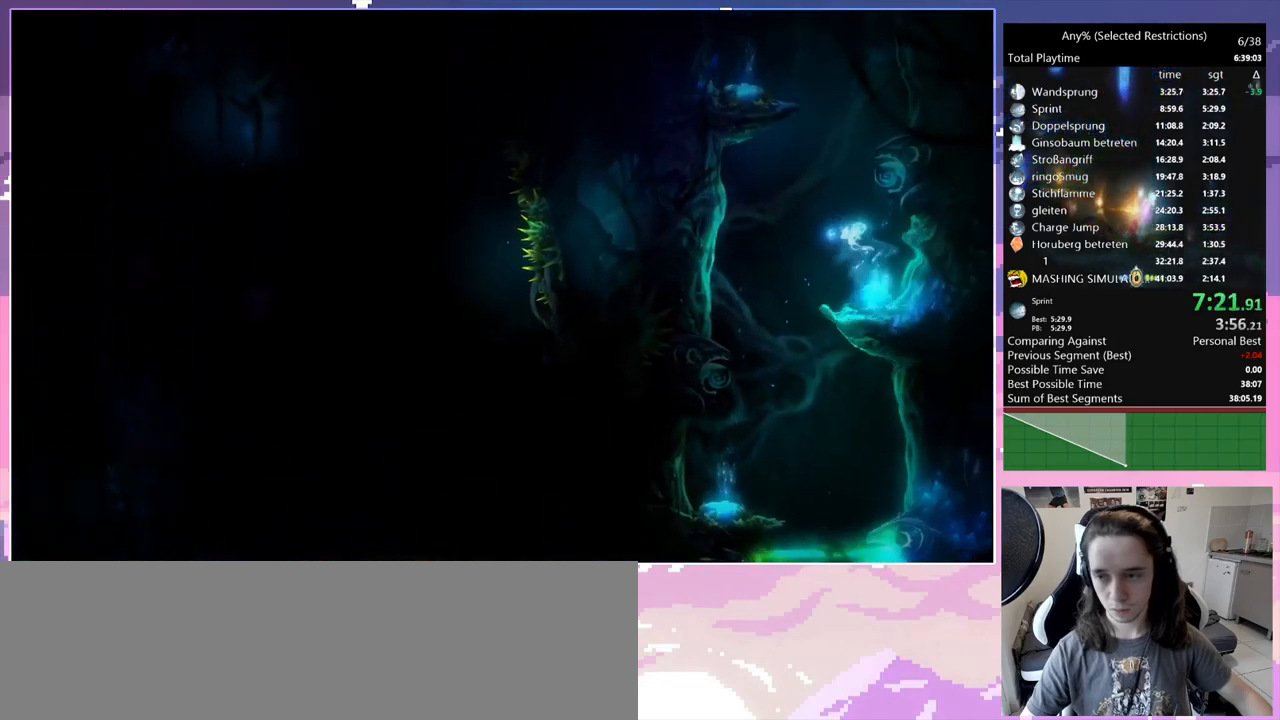
{"keys": ["q"], "events": [[500, "space", "up"]]}
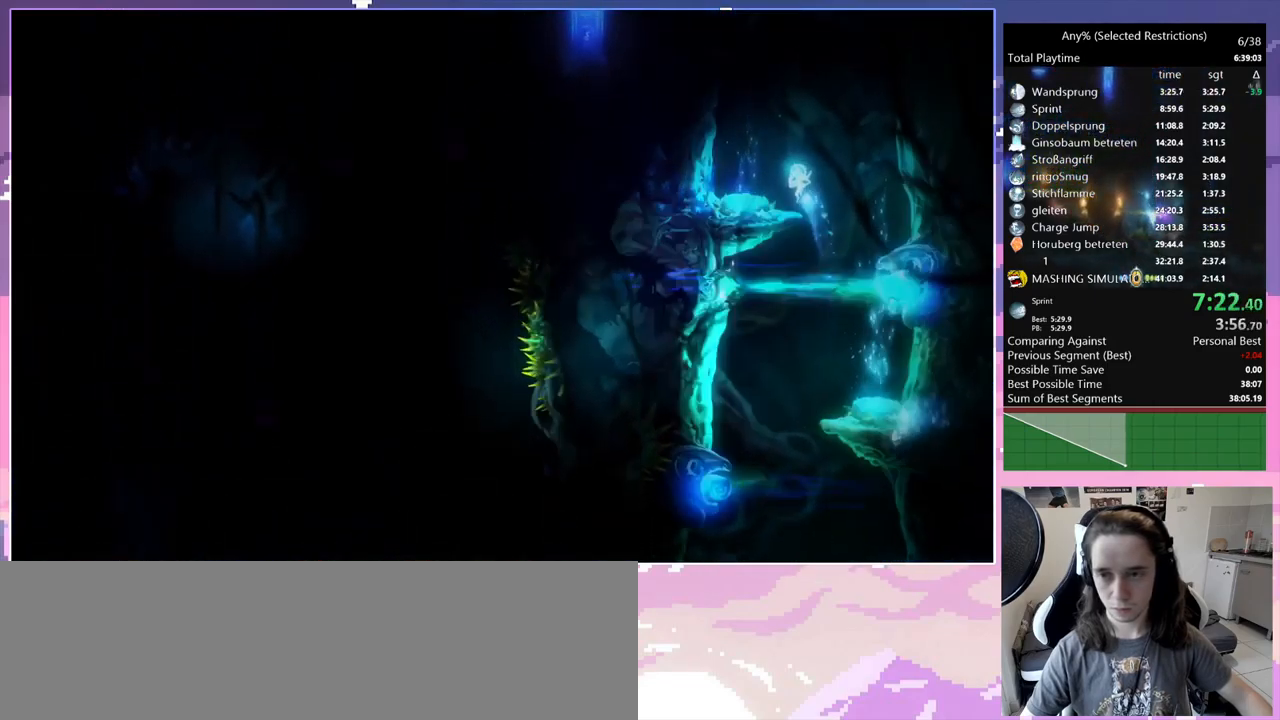
{"keys": ["q", "space"], "events": [[434, "space", "down"]]}
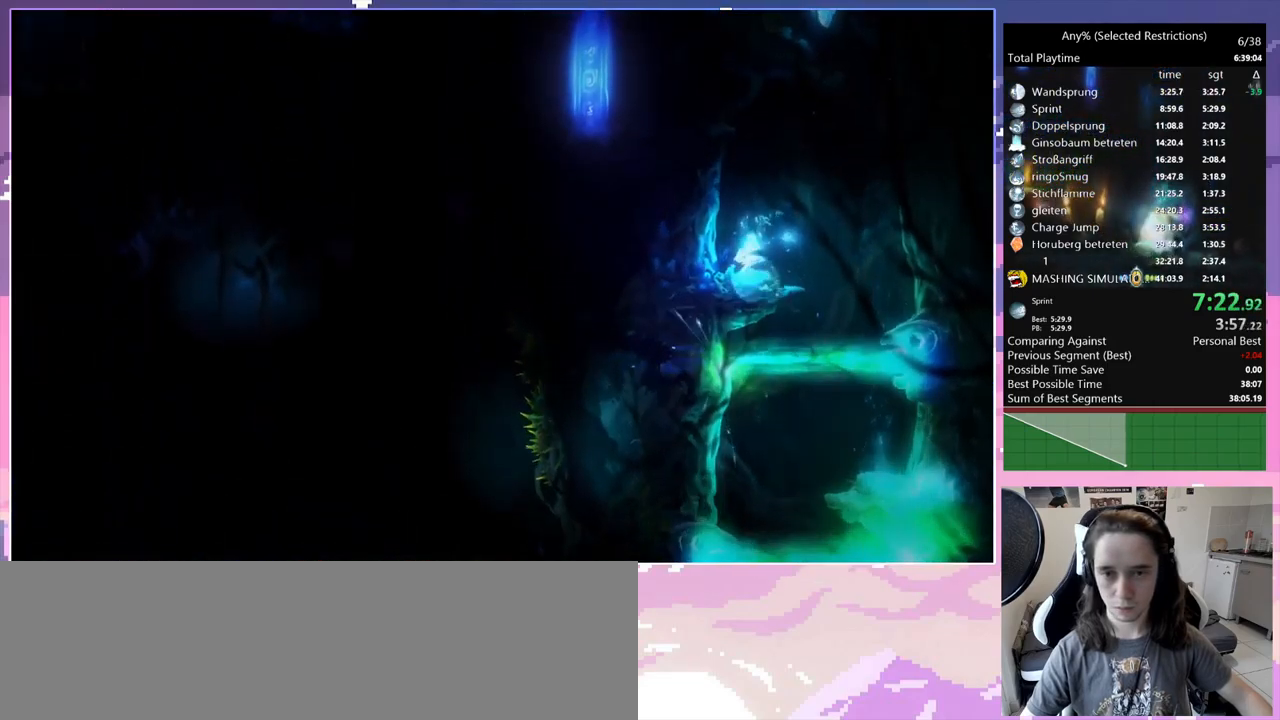
{"keys": ["q"], "events": [[150, "space", "up"]]}
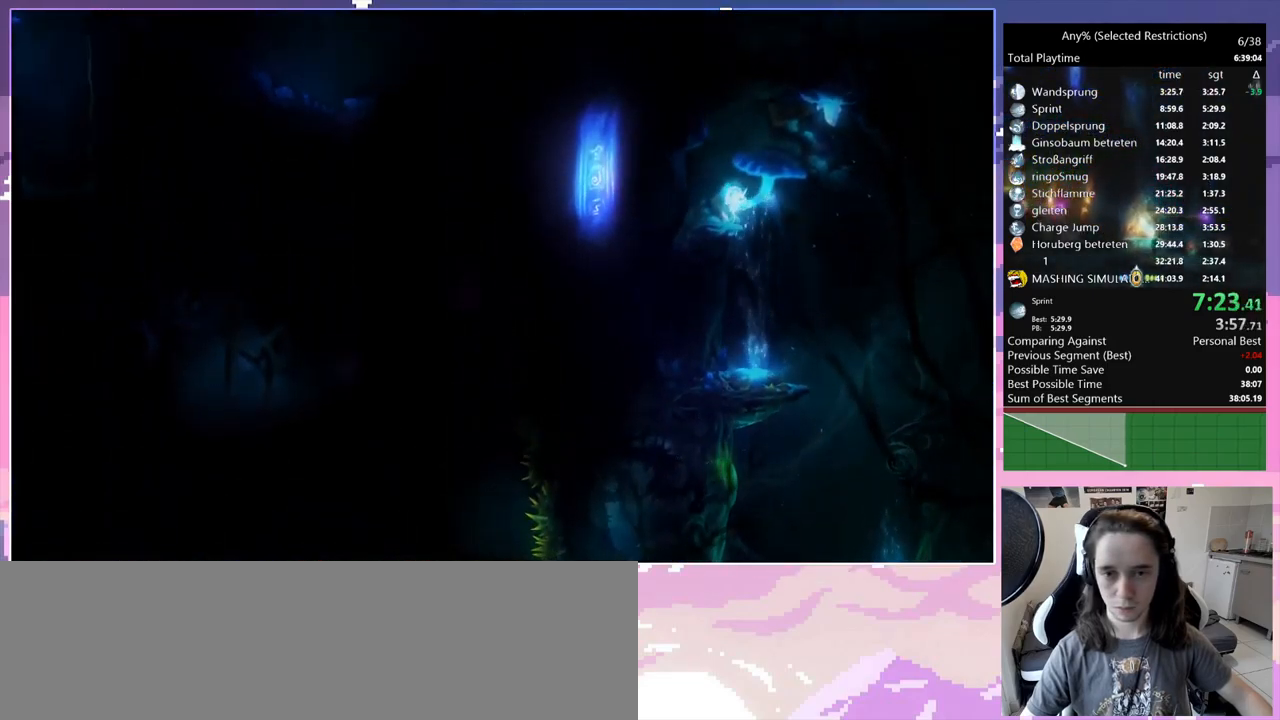
{"keys": ["q"], "events": []}
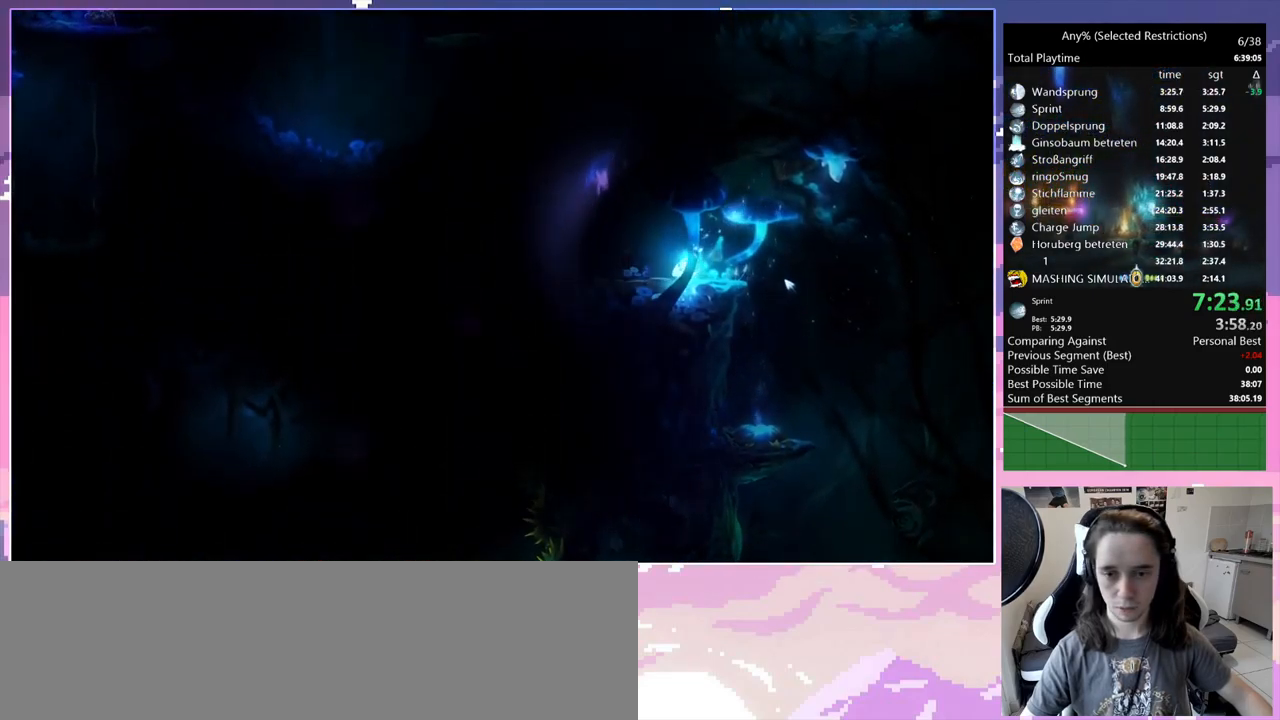
{"keys": ["q", "space"], "events": [[384, "space", "down"]]}
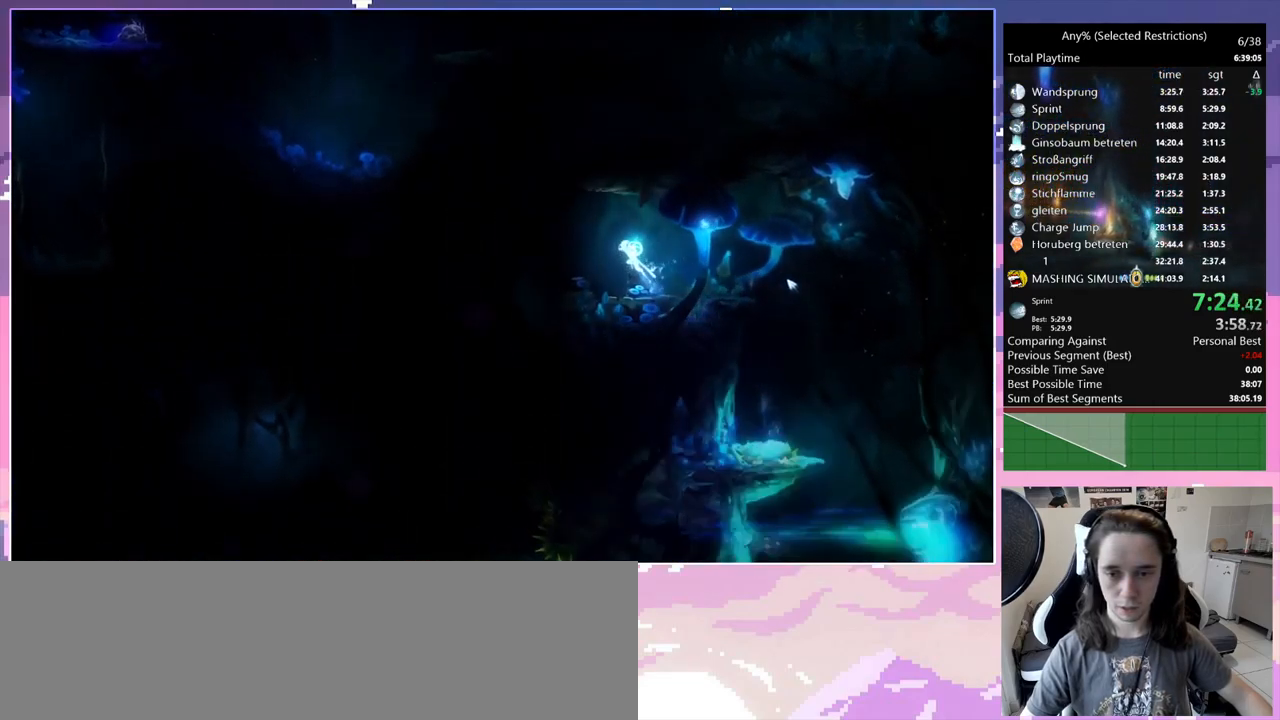
{"keys": ["q"], "events": [[17, "space", "up"]]}
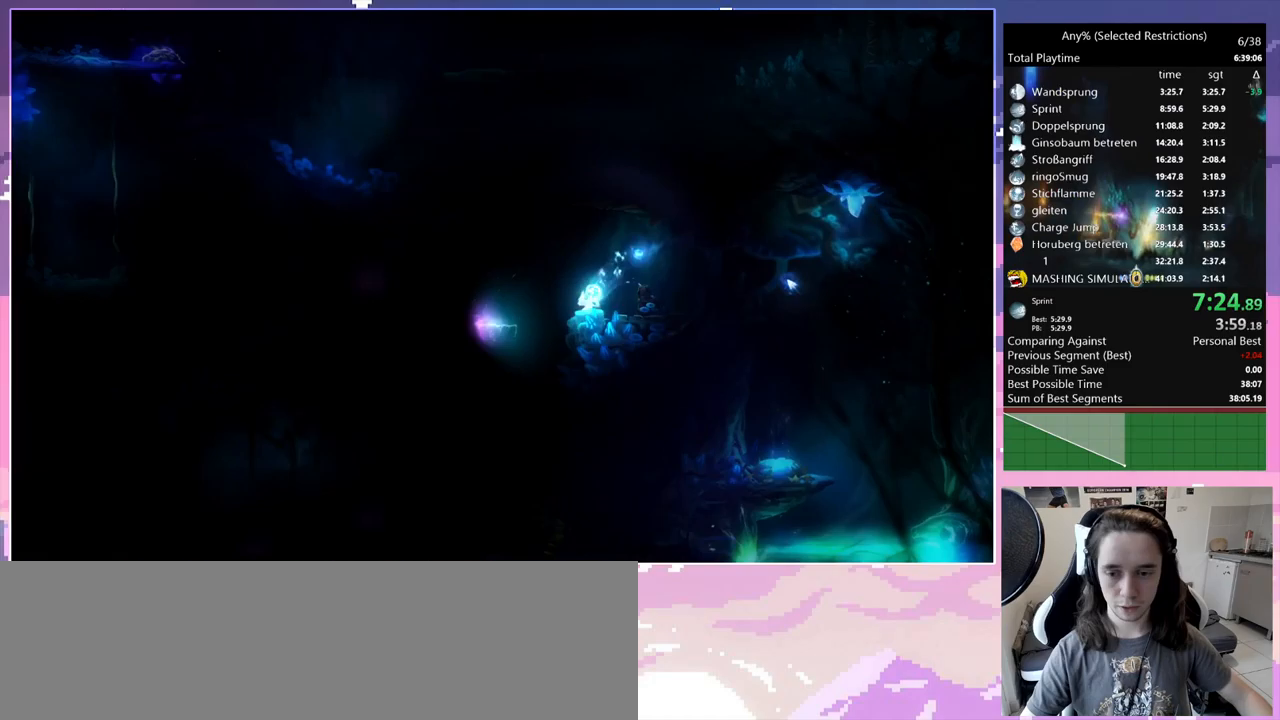
{"keys": ["q"], "events": [[67, "space", "down"], [383, "space", "up"]]}
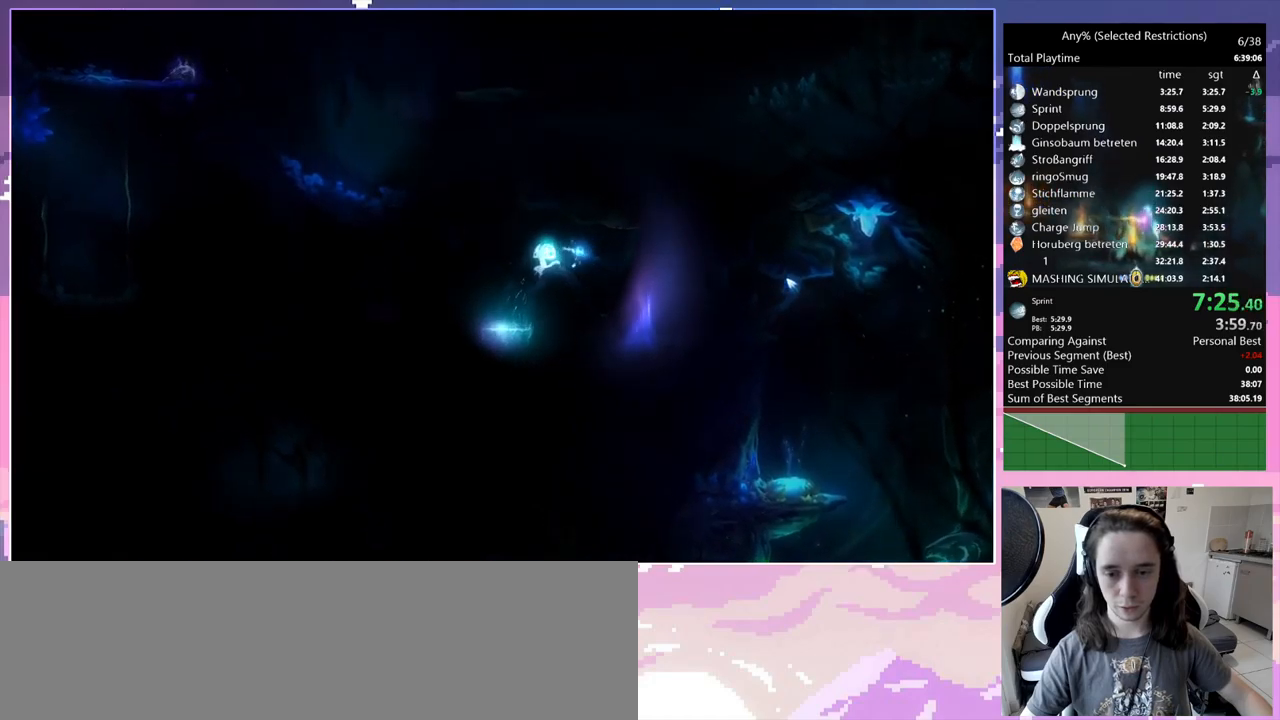
{"keys": ["q"], "events": []}
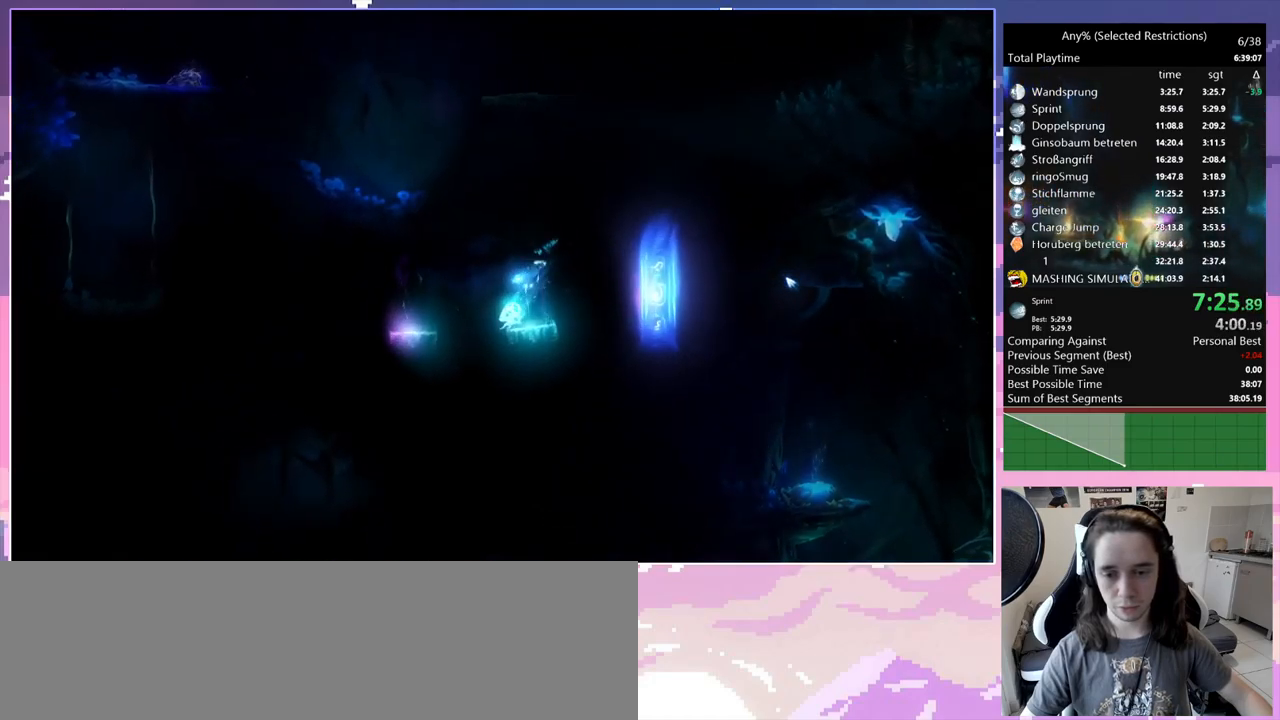
{"keys": ["q"], "events": [[33, "space", "down"], [400, "space", "up"]]}
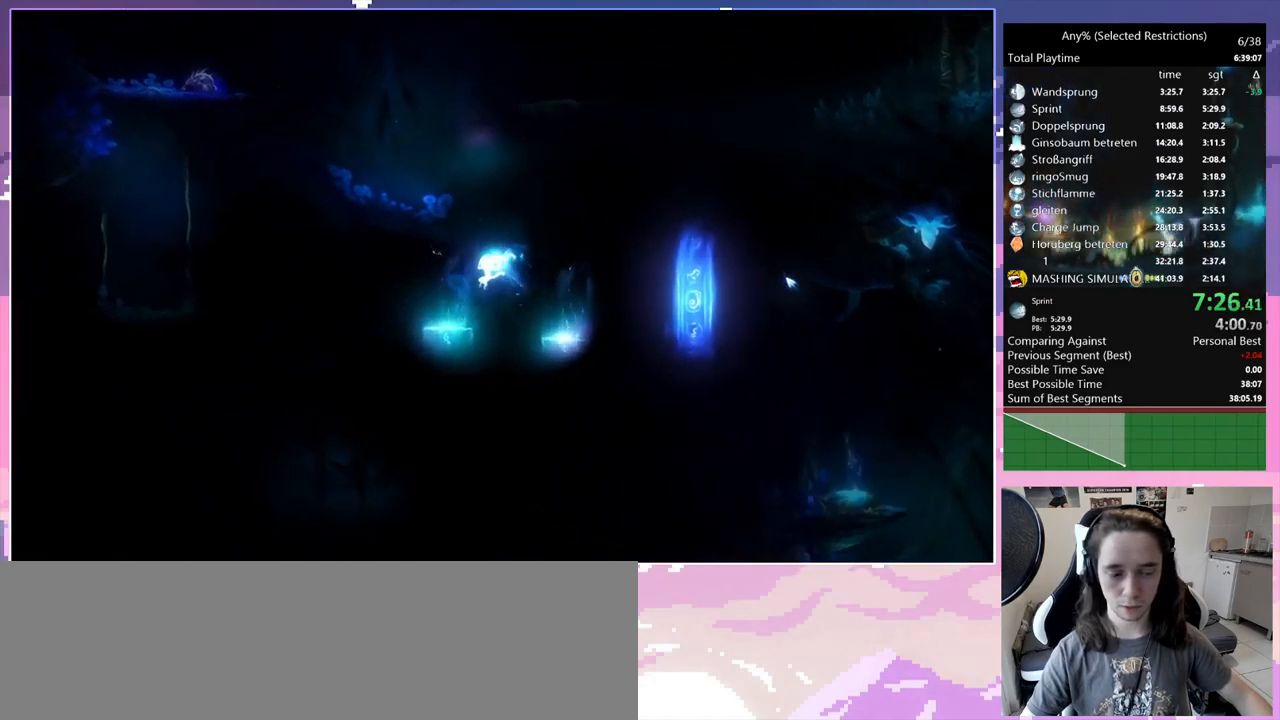
{"keys": [], "events": [[233, "q", "up"]]}
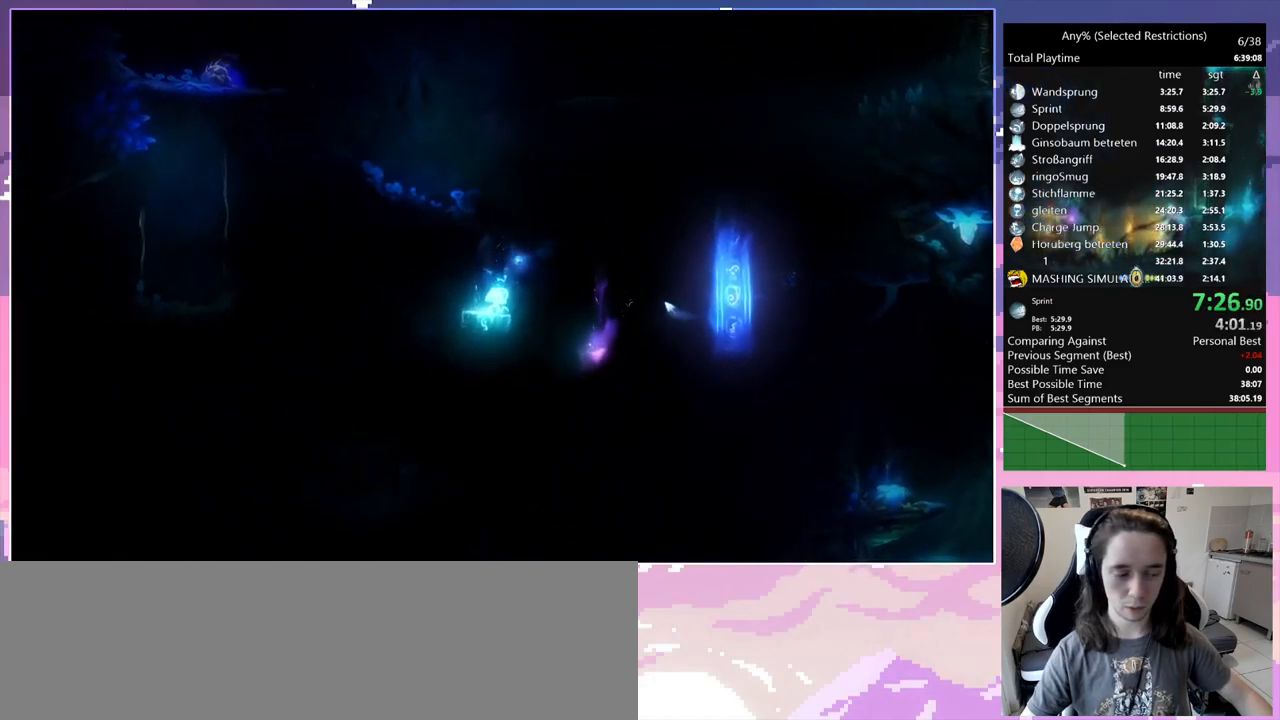
{"keys": [], "events": []}
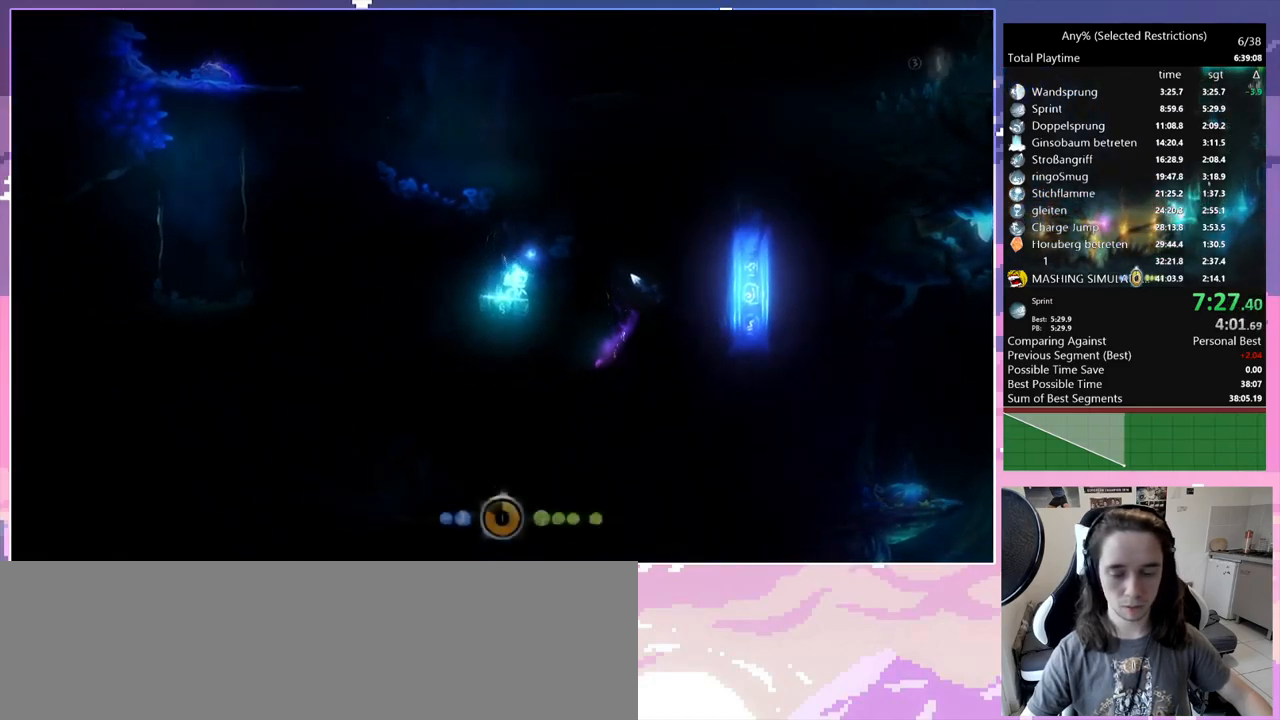
{"keys": [], "events": []}
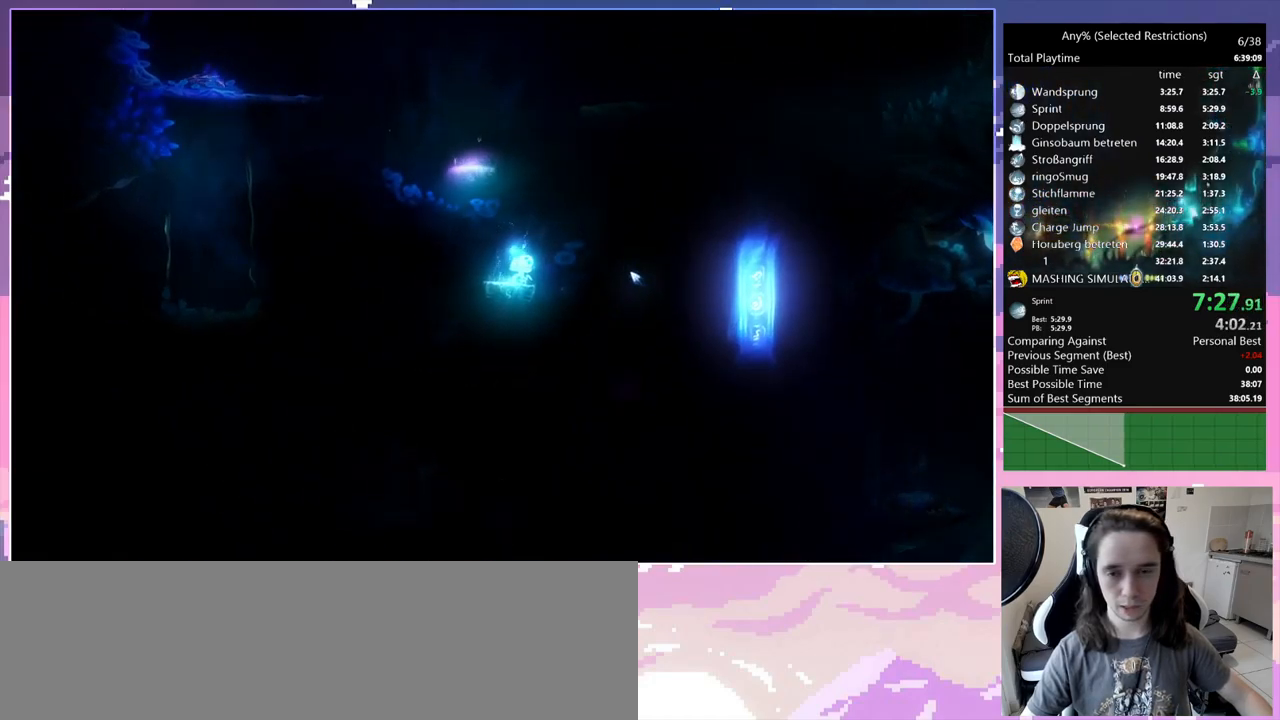
{"keys": [], "events": []}
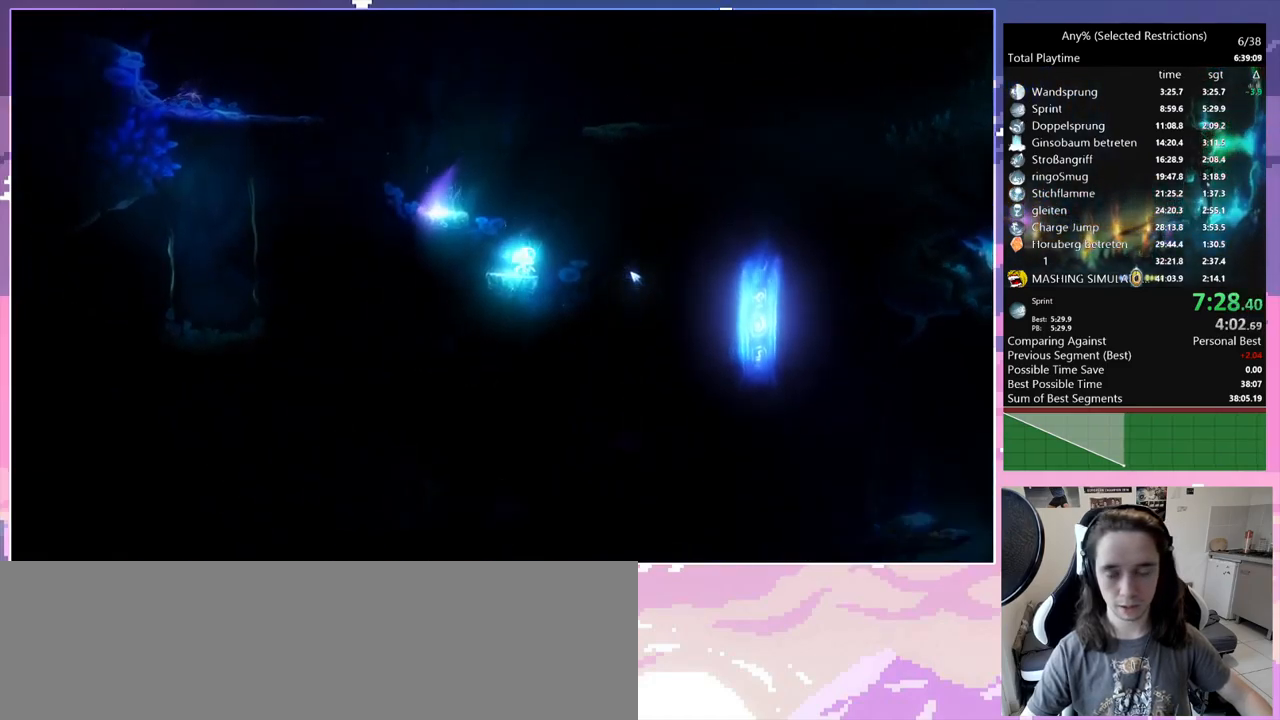
{"keys": ["q", "space"], "events": [[217, "q", "down"], [483, "space", "down"]]}
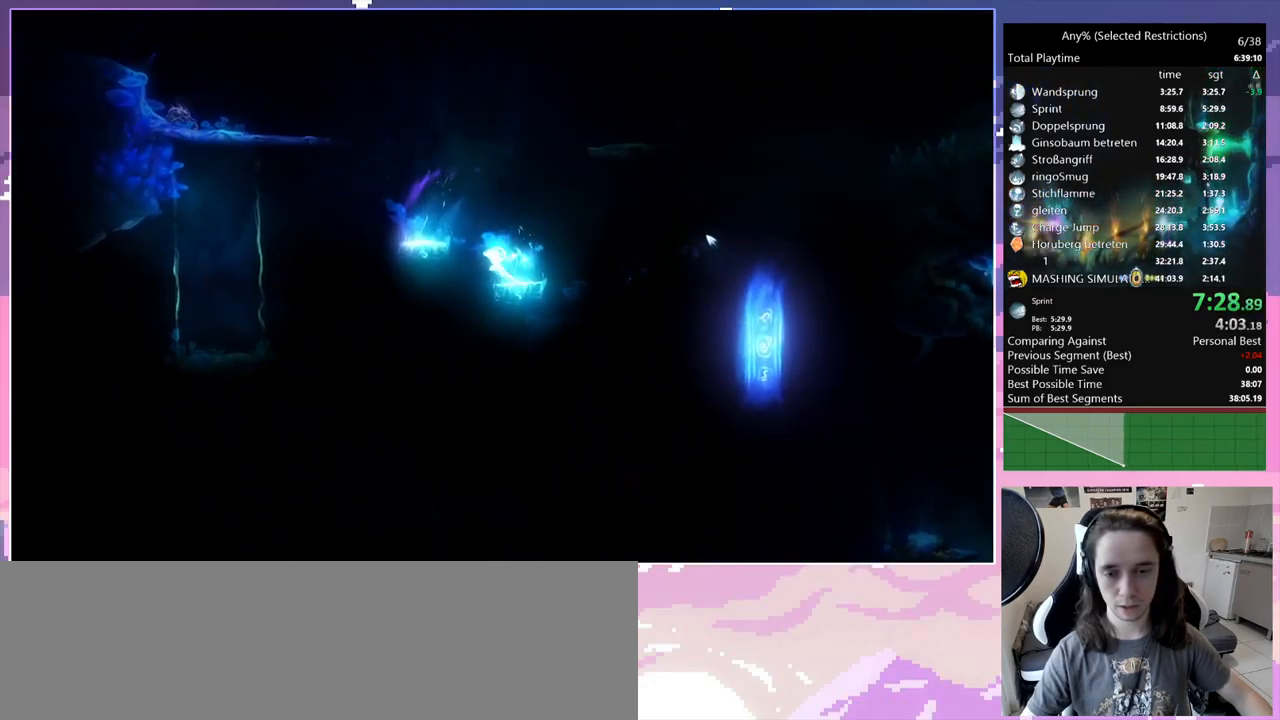
{"keys": ["q"], "events": [[450, "space", "up"]]}
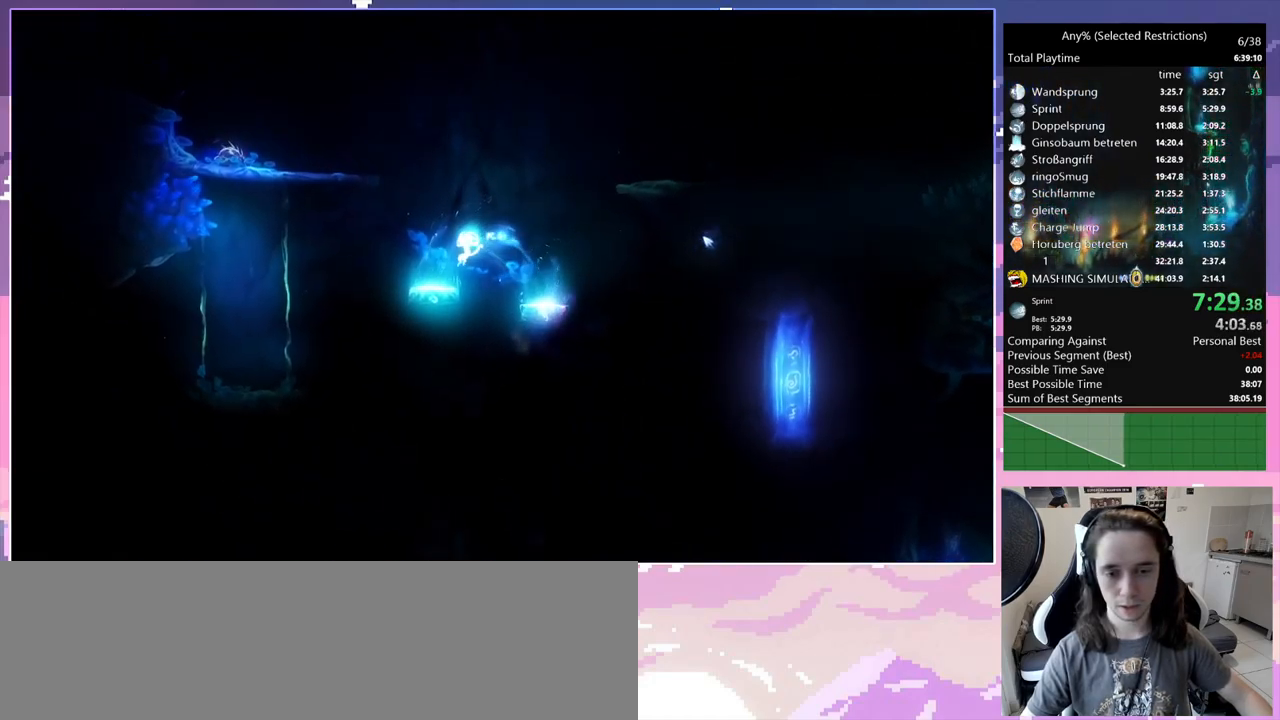
{"keys": [], "events": [[333, "q", "up"]]}
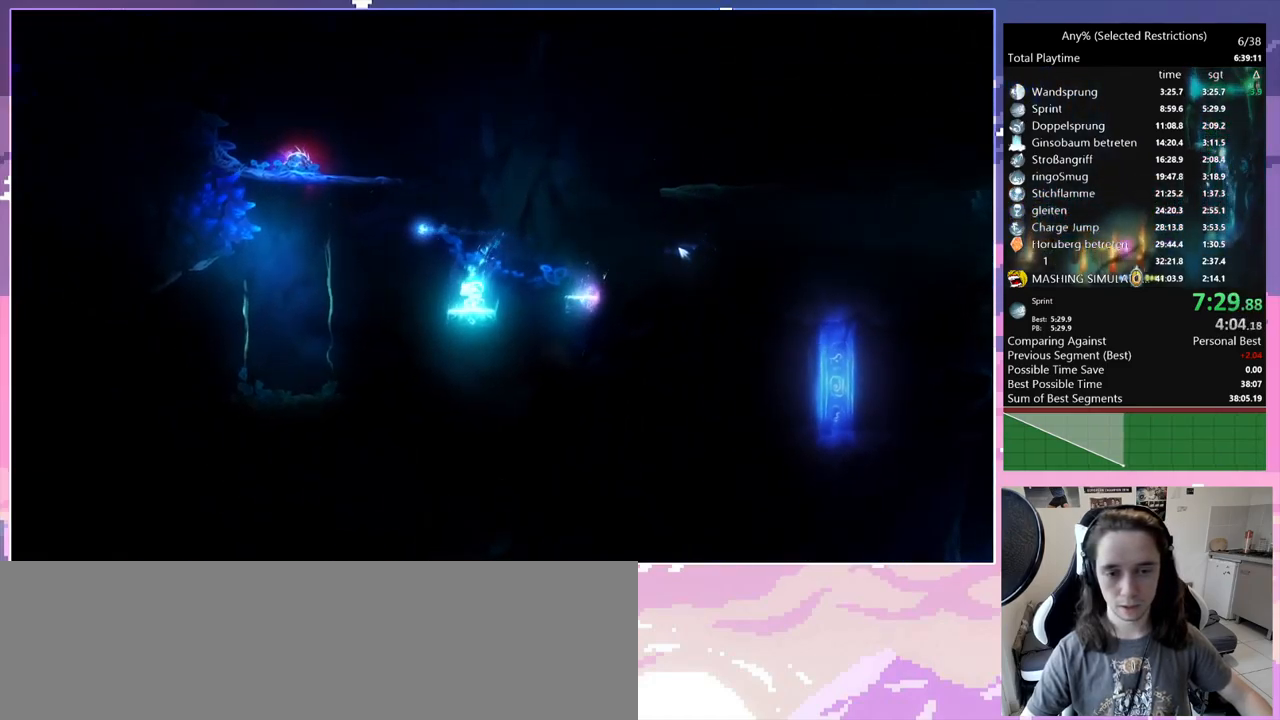
{"keys": [], "events": [[167, "spirit", "down"], [217, "spirit", "up"]]}
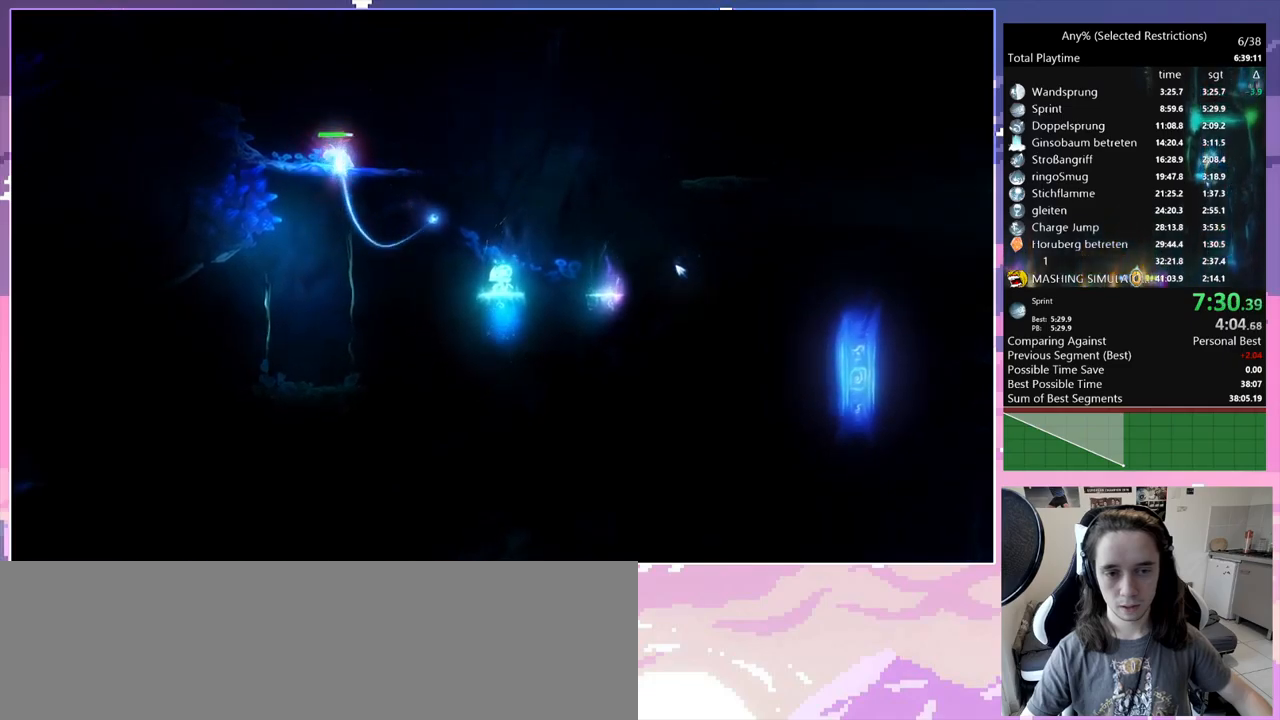
{"keys": [], "events": [[34, "spirit", "down"], [317, "spirit", "up"]]}
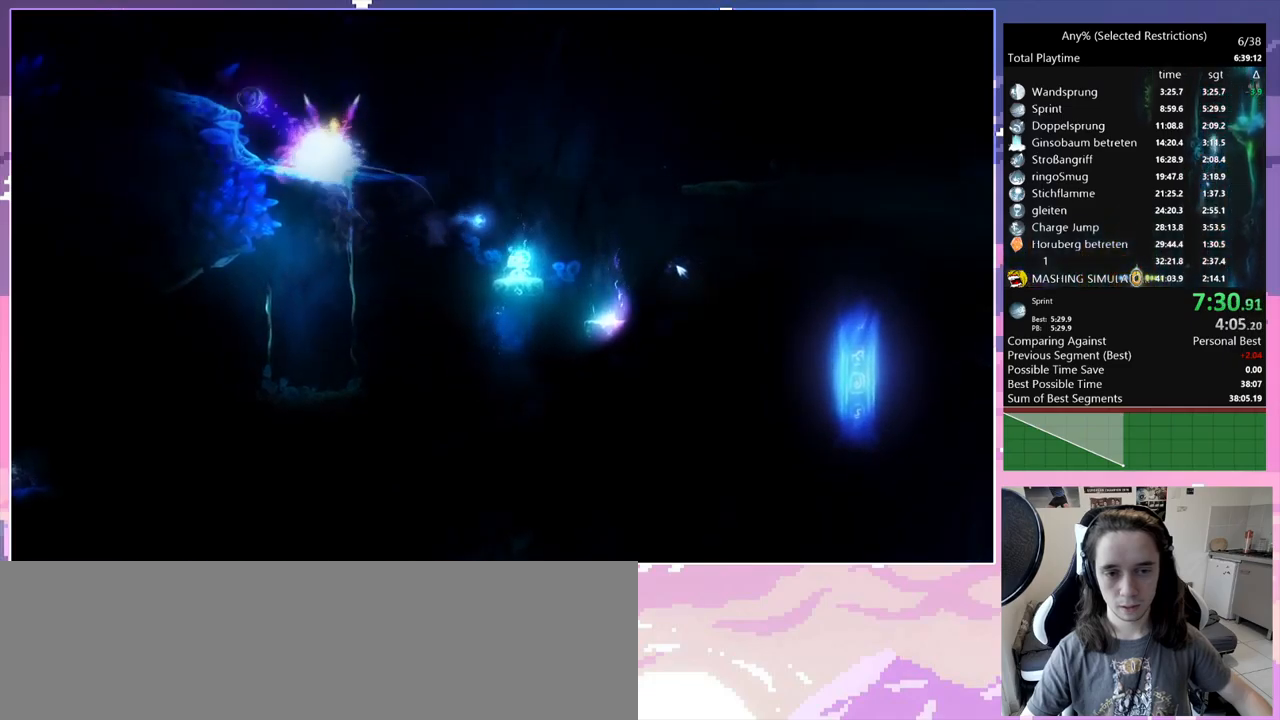
{"keys": [], "events": [[334, "d", "down"], [384, "d", "up"]]}
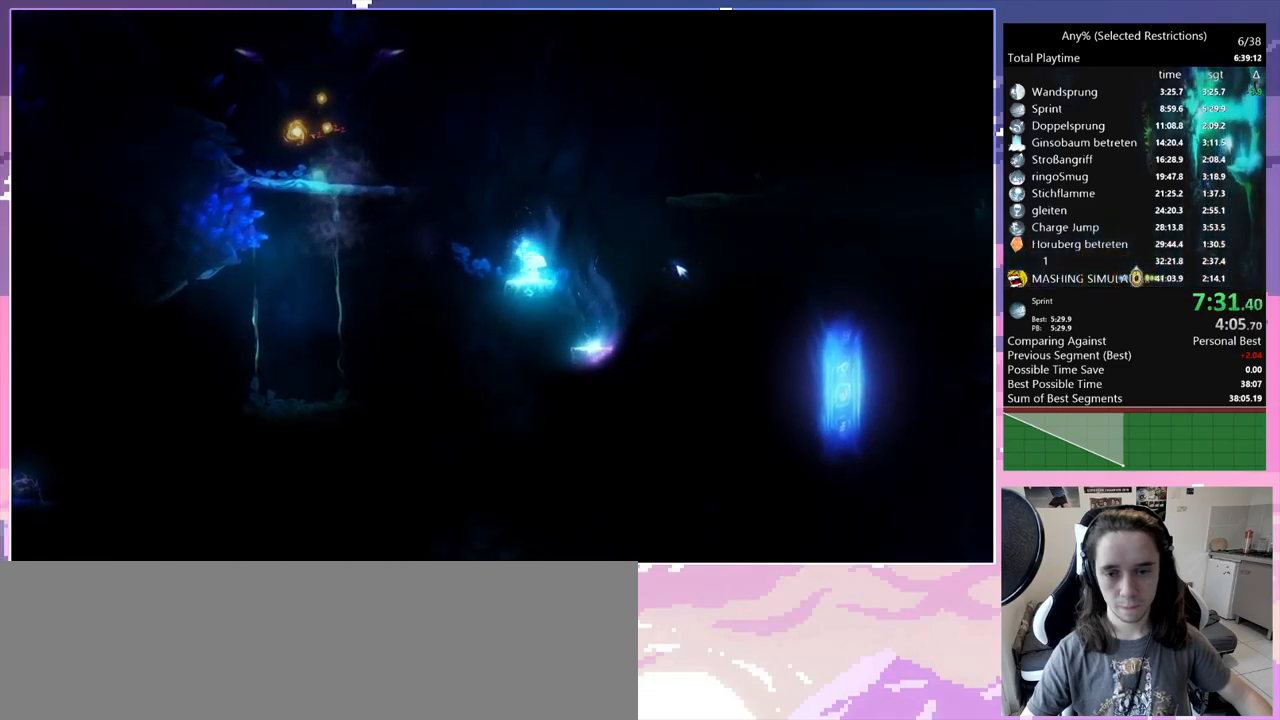
{"keys": [], "events": []}
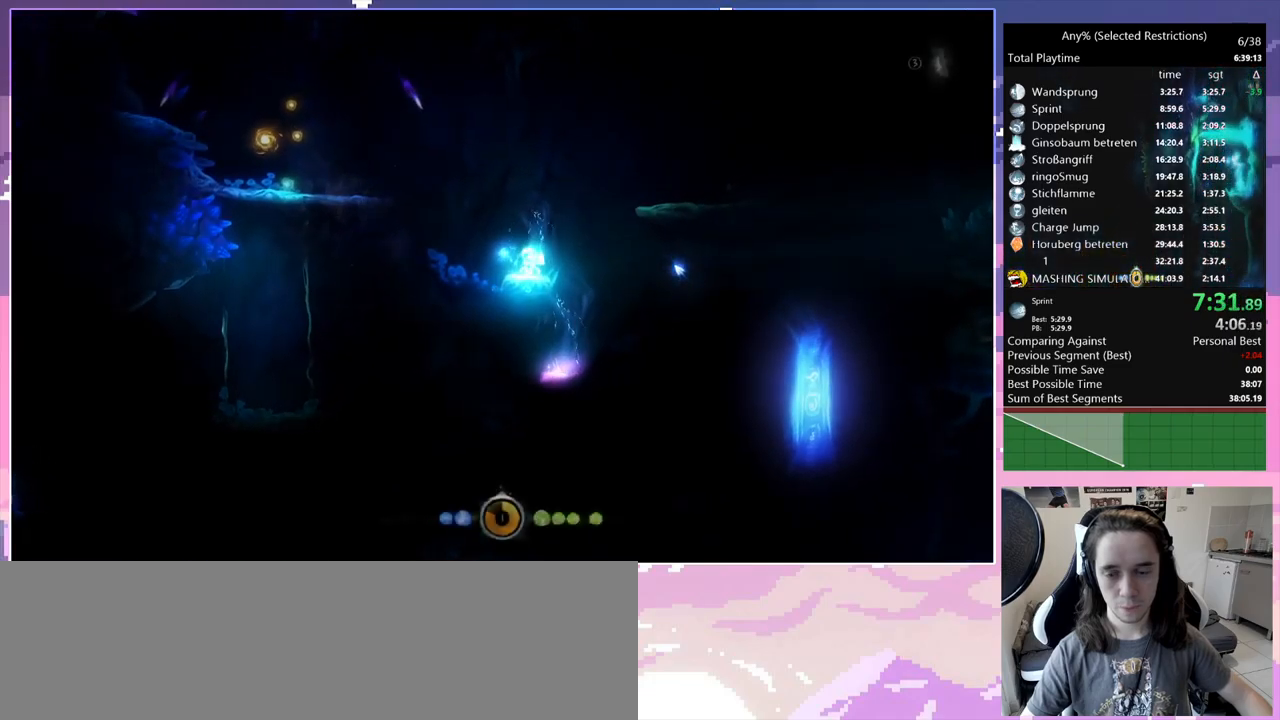
{"keys": ["d"], "events": [[400, "d", "down"]]}
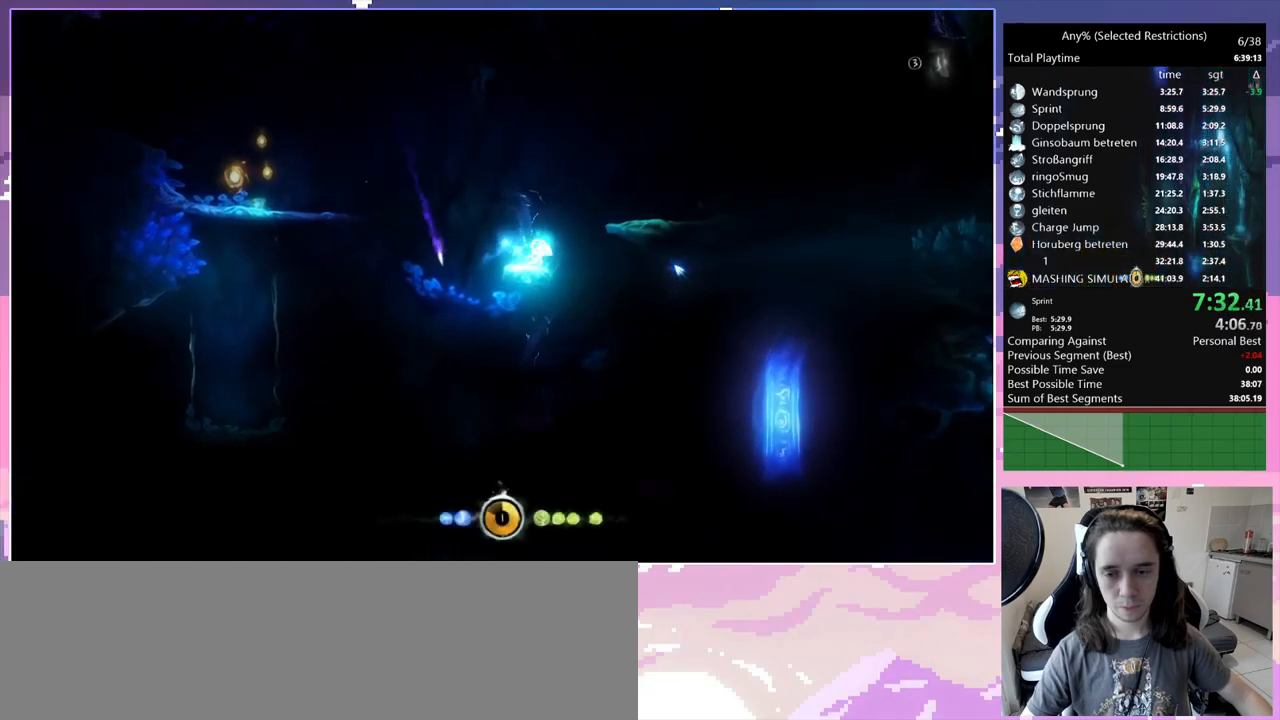
{"keys": ["d"], "events": [[150, "space", "down"], [434, "space", "up"]]}